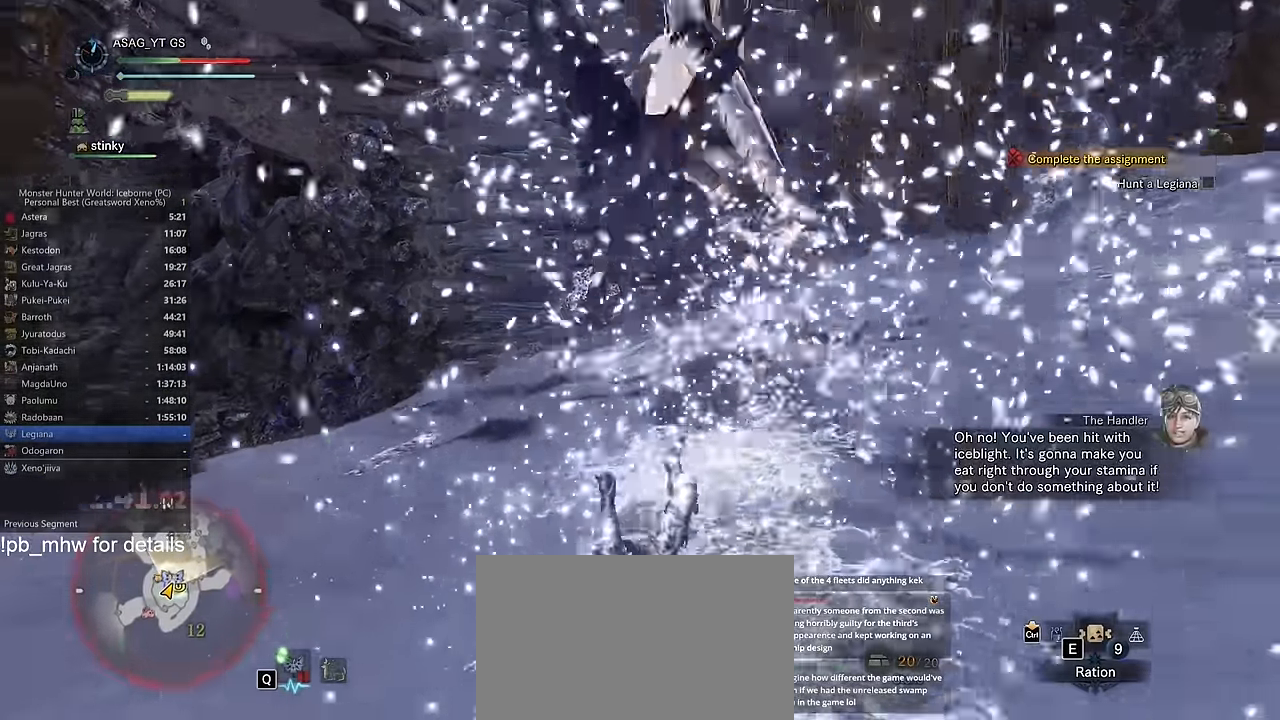
Gameplay with keyboard and mouse; each line is a JSON object with the keys and mouse buttons held at the frame after it. "events" lists presses ("down") and releases ("up") of "1", "2", "3", "4", "5", "a", "alt", "c", "caps_lock", "ctrl", "d", "e", "f", "g", "q", "r", "s", "shift", "space", "t", "tab", "v", "w", "x", "z" and "mouse_wheel" between this image and that frame as [ms after this image, input, new state], when the widget could be followed in between. "mouse_wheel" = the "wheel" button of the "mouse" list. No other keys are recorded. "wheel" means that the mouse wheel is clicked or scrolled. Not read: mouse_move.
{"keys": [], "mouse": [], "events": []}
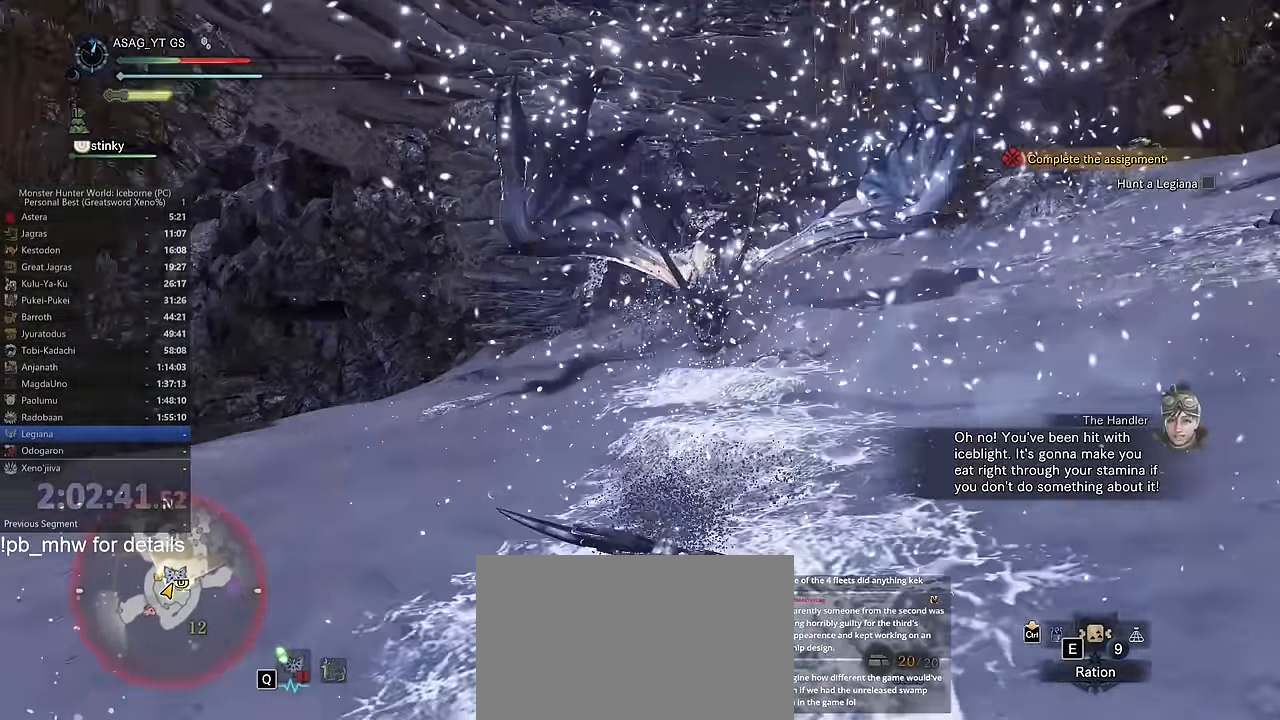
{"keys": [], "mouse": [], "events": [[67, "mouse_wheel", "down"], [150, "mouse_wheel", "up"]]}
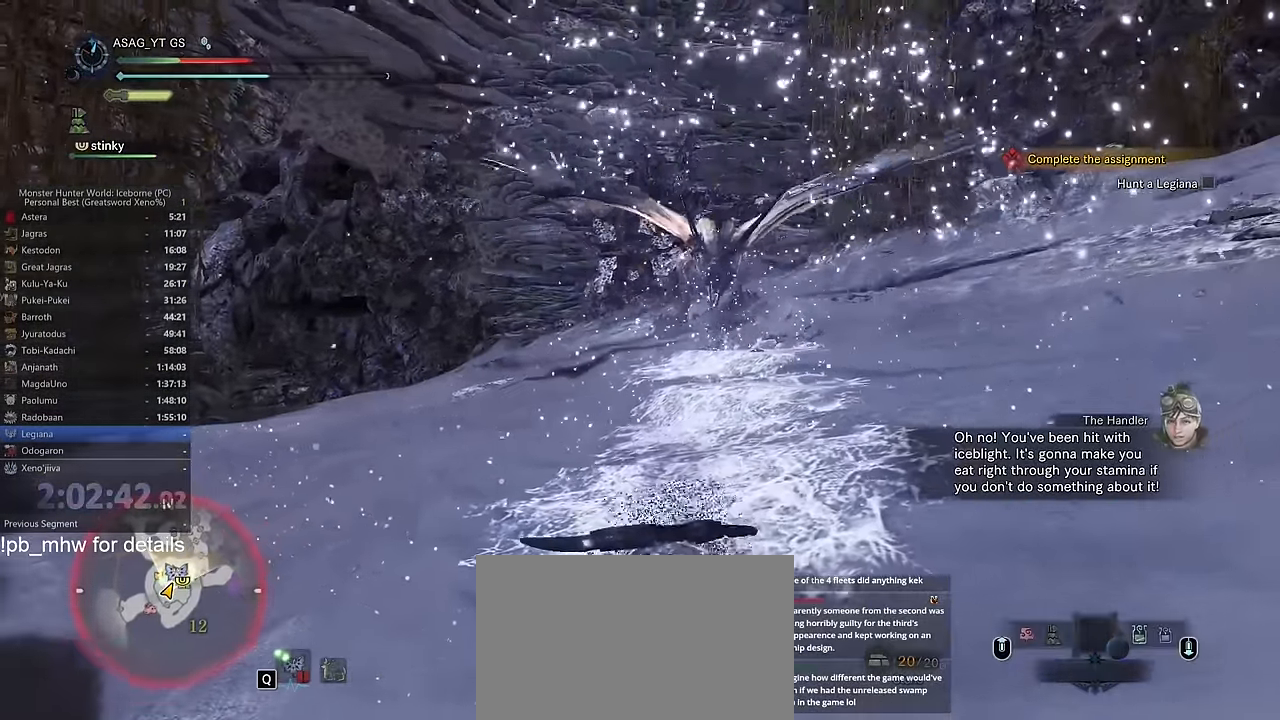
{"keys": ["d", "space"], "mouse": [], "events": [[117, "d", "down"], [267, "space", "down"], [351, "space", "up"], [434, "space", "down"]]}
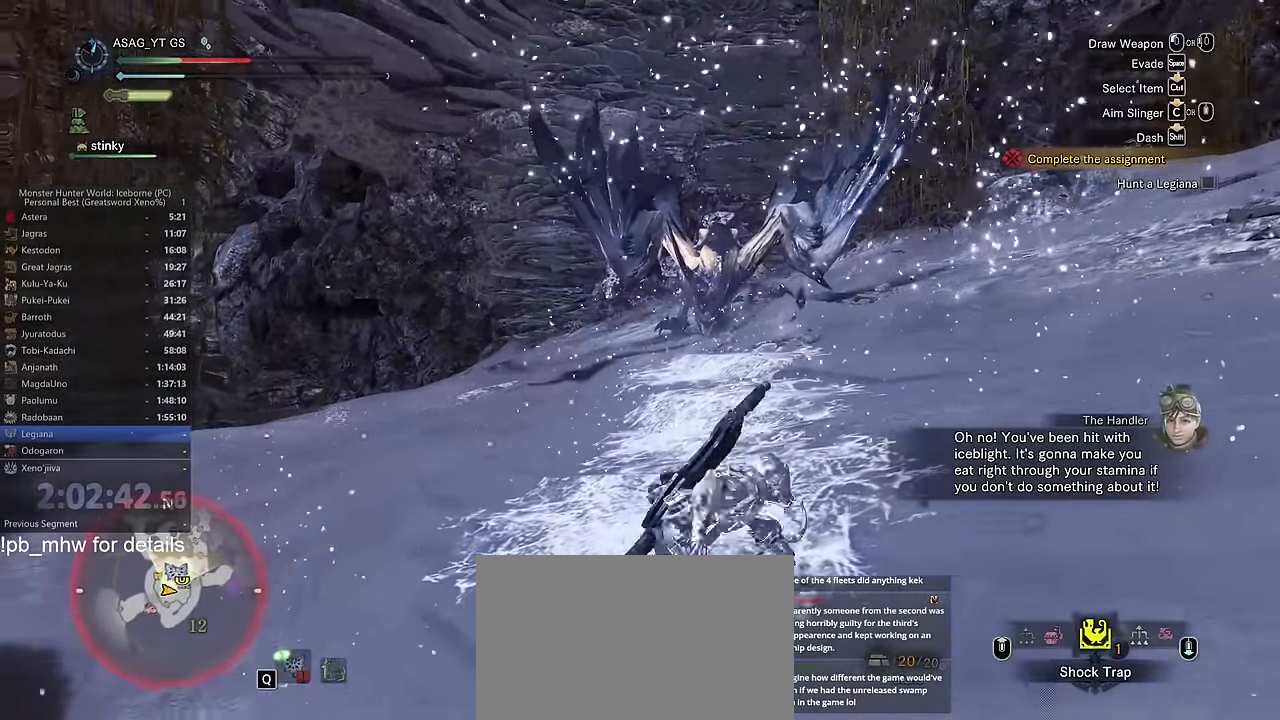
{"keys": ["d", "shift"], "mouse": [], "events": [[83, "space", "up"], [267, "shift", "down"]]}
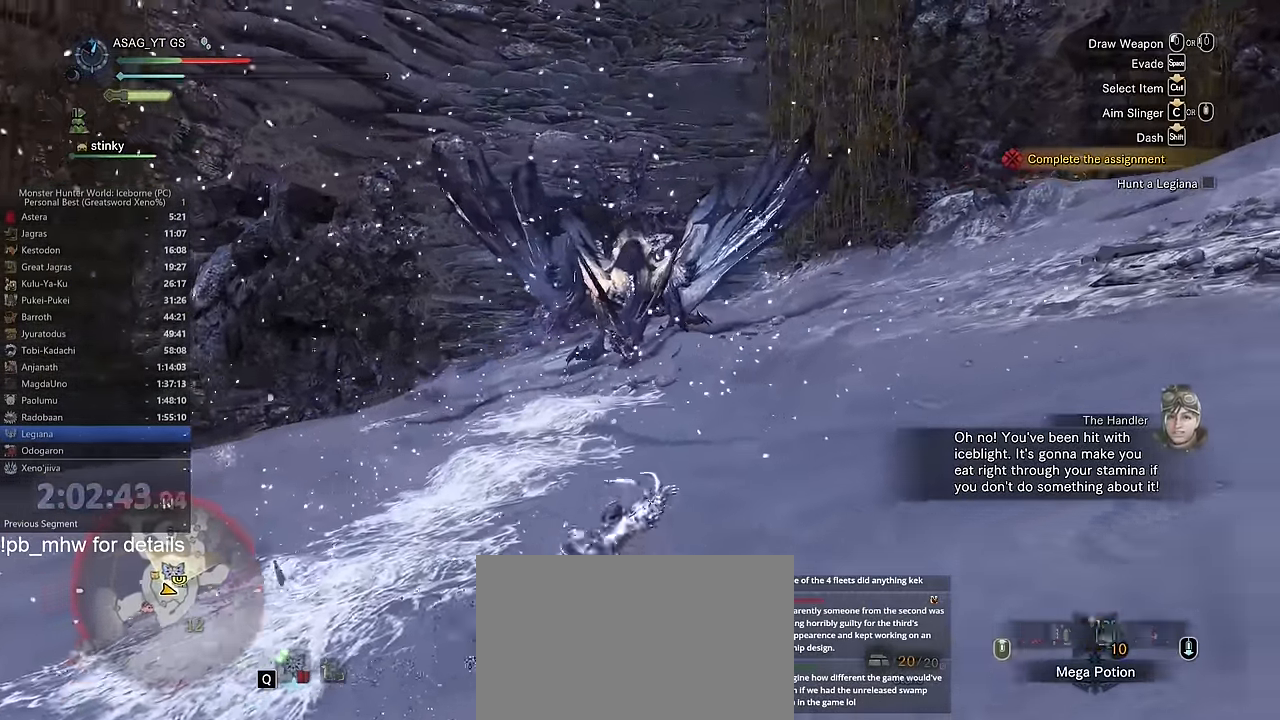
{"keys": ["d"], "mouse": []}
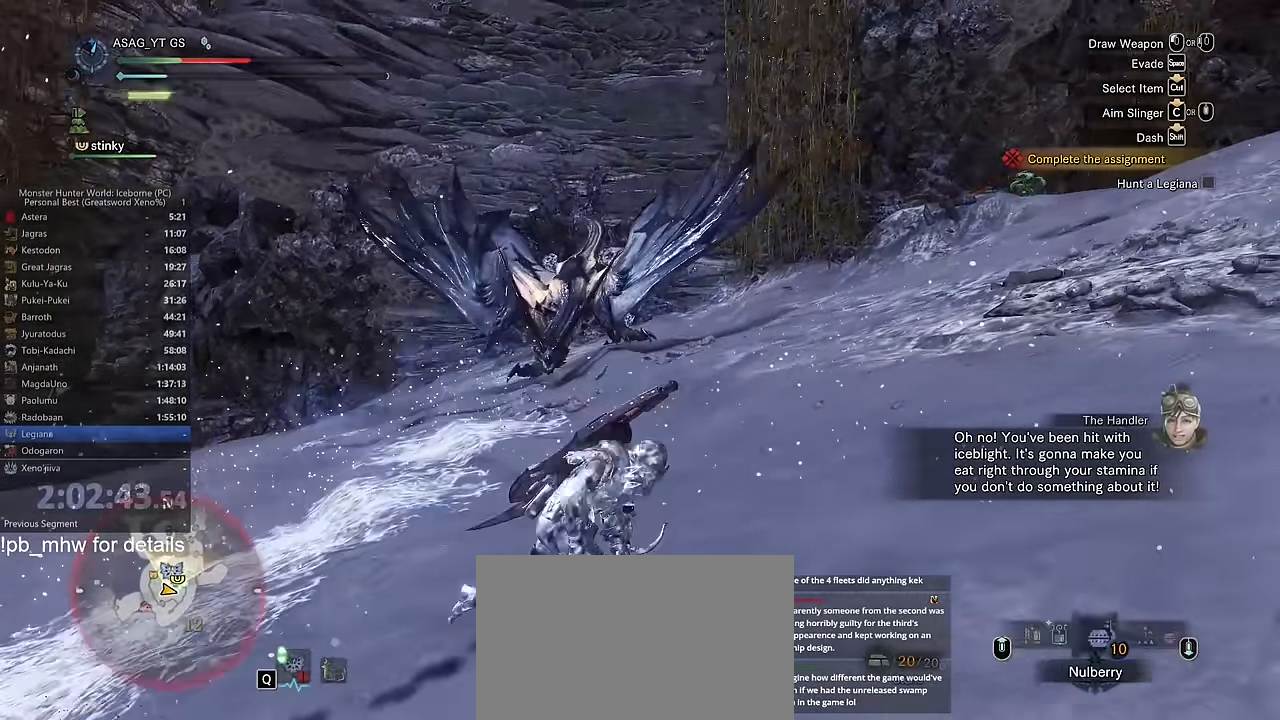
{"keys": ["d", "e"], "mouse": [], "events": [[200, "e", "down"], [283, "e", "up"], [350, "e", "down"], [400, "e", "up"], [484, "e", "down"]]}
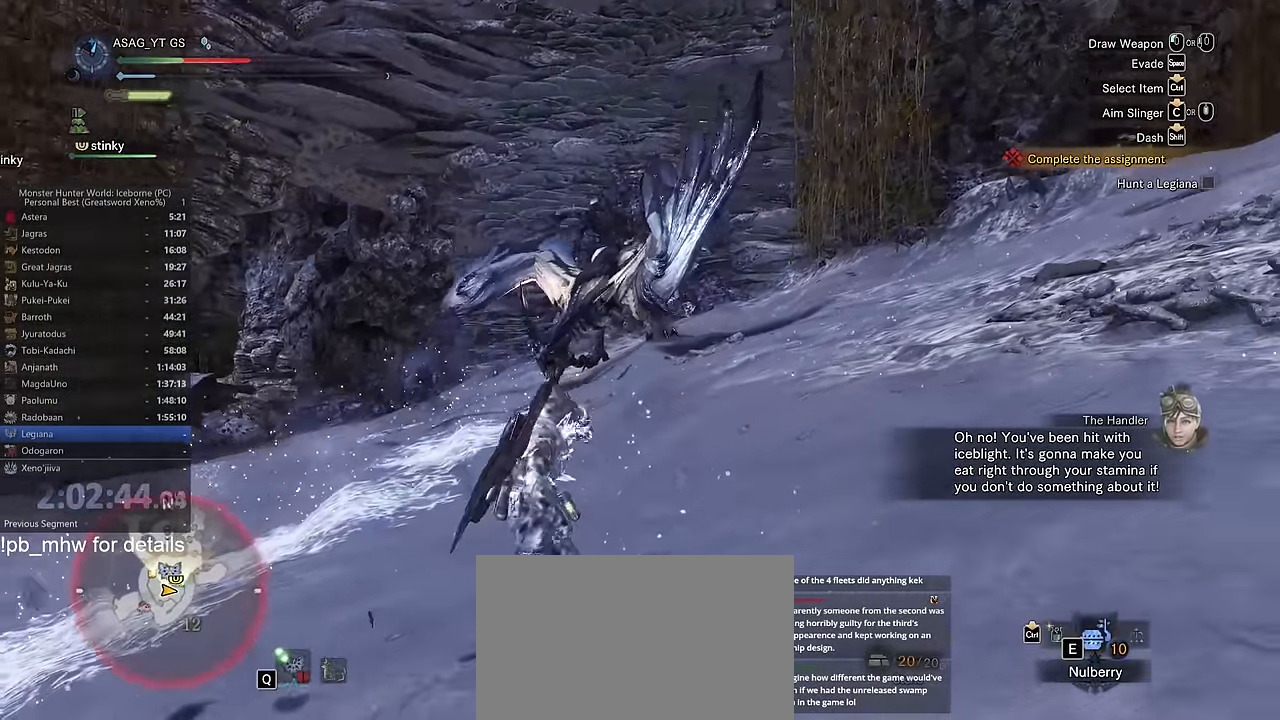
{"keys": ["d", "shift"], "mouse": [], "events": [[34, "e", "up"], [351, "shift", "down"]]}
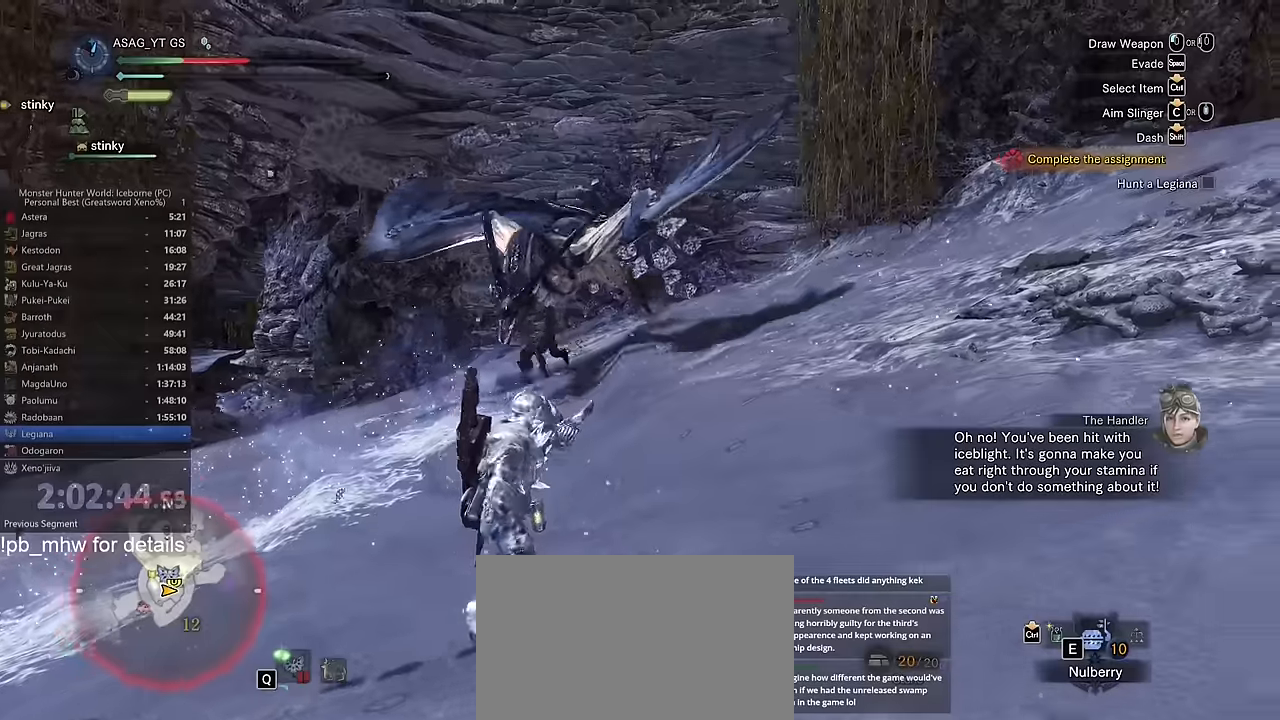
{"keys": ["d", "s"], "mouse": [], "events": [[183, "shift", "up"], [384, "s", "down"]]}
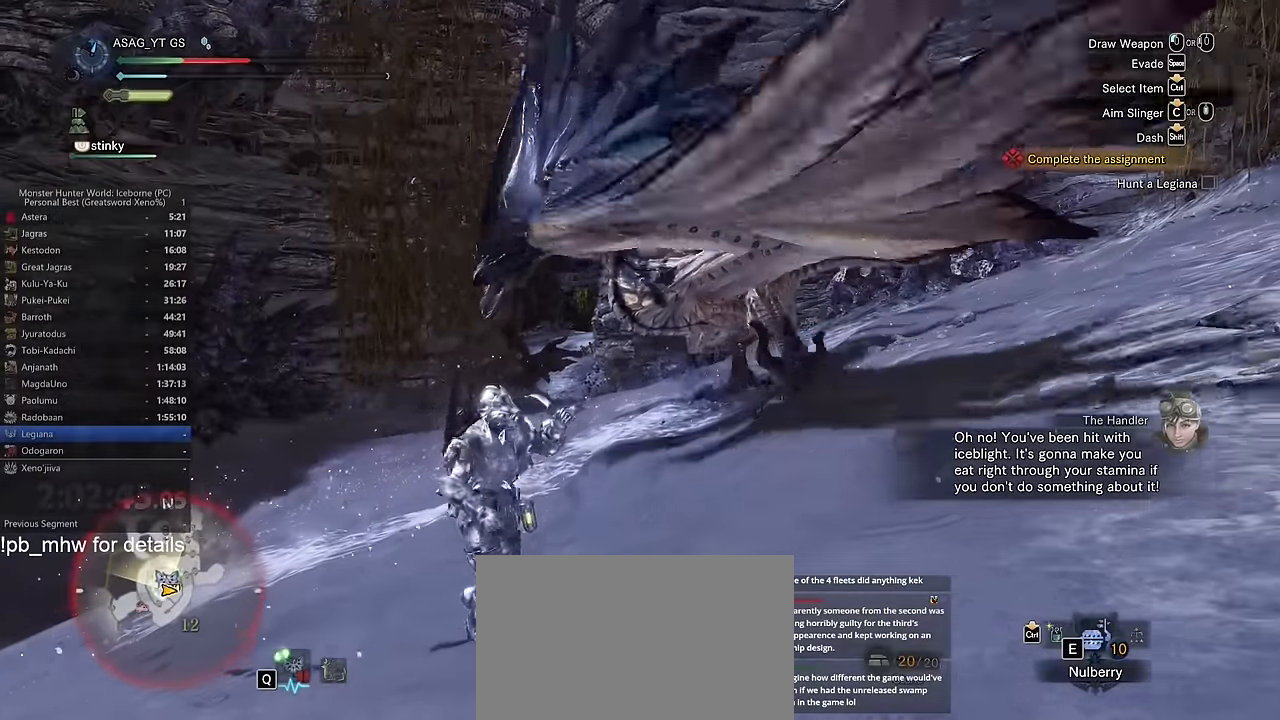
{"keys": ["d", "space"], "mouse": [], "events": [[17, "s", "up"], [401, "space", "down"]]}
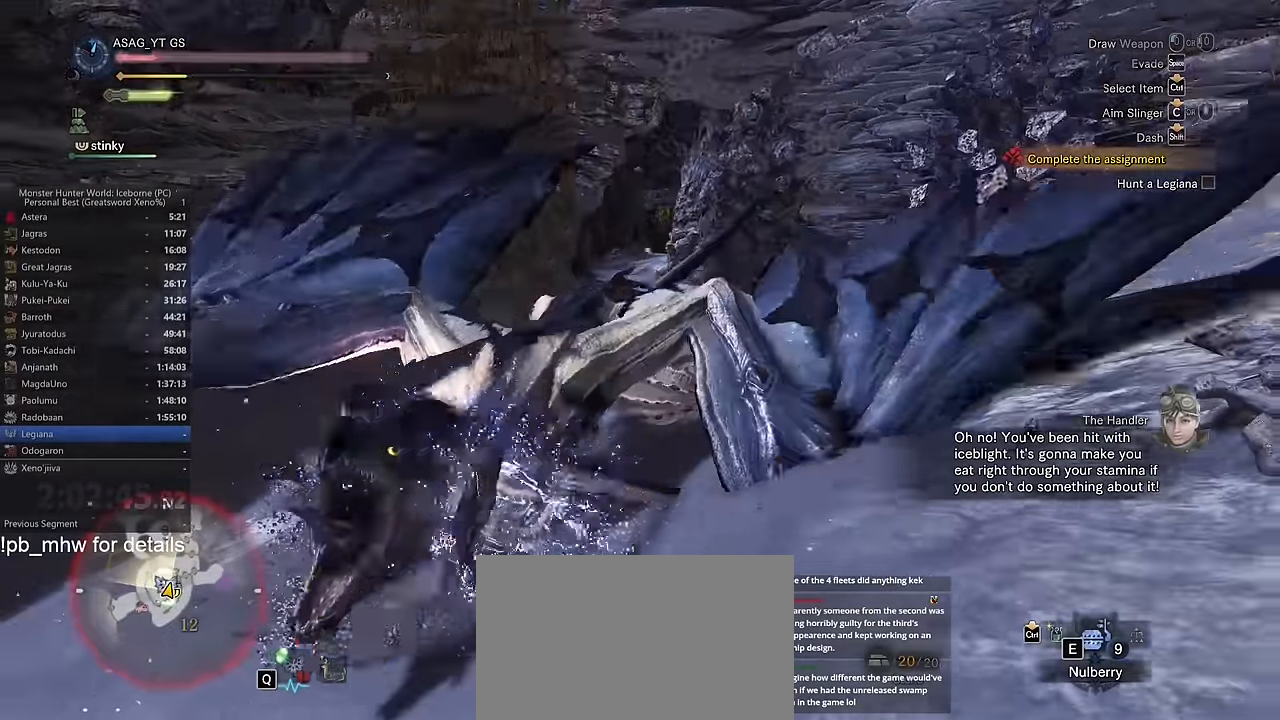
{"keys": ["d"], "mouse": [], "events": [[33, "space", "up"], [83, "space", "down"], [217, "space", "up"]]}
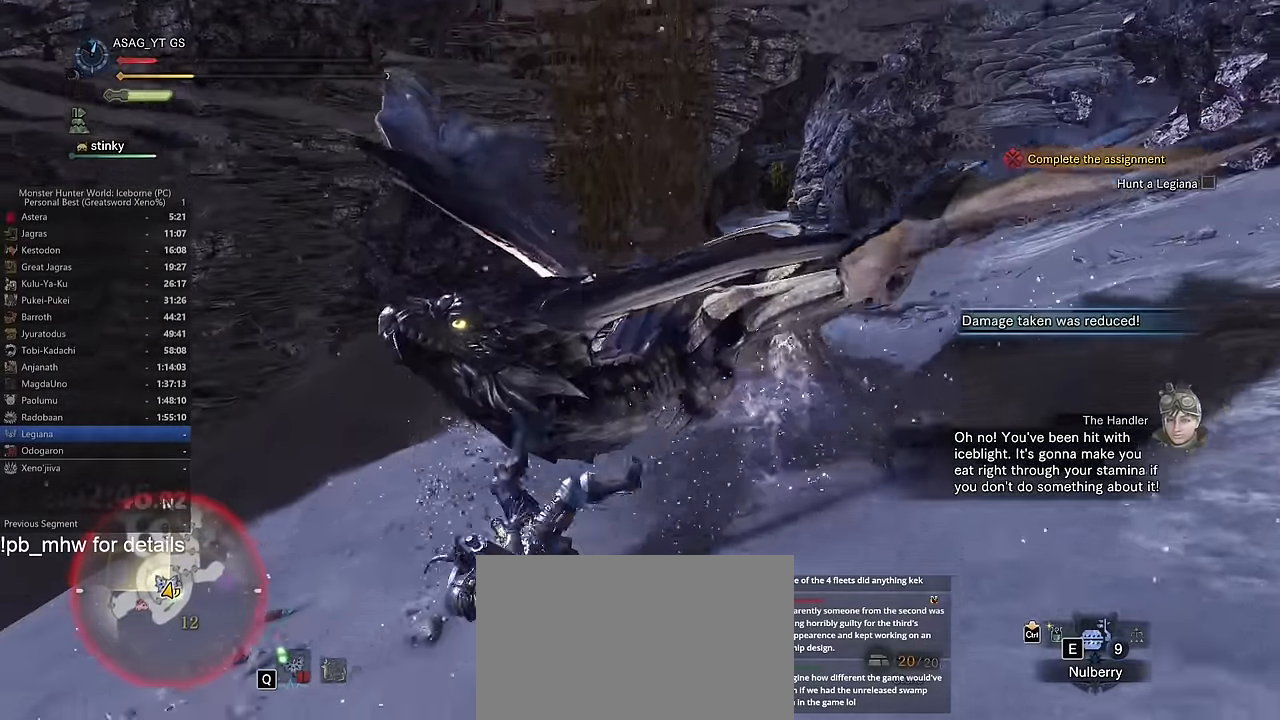
{"keys": [], "mouse": [], "events": [[50, "d", "up"]]}
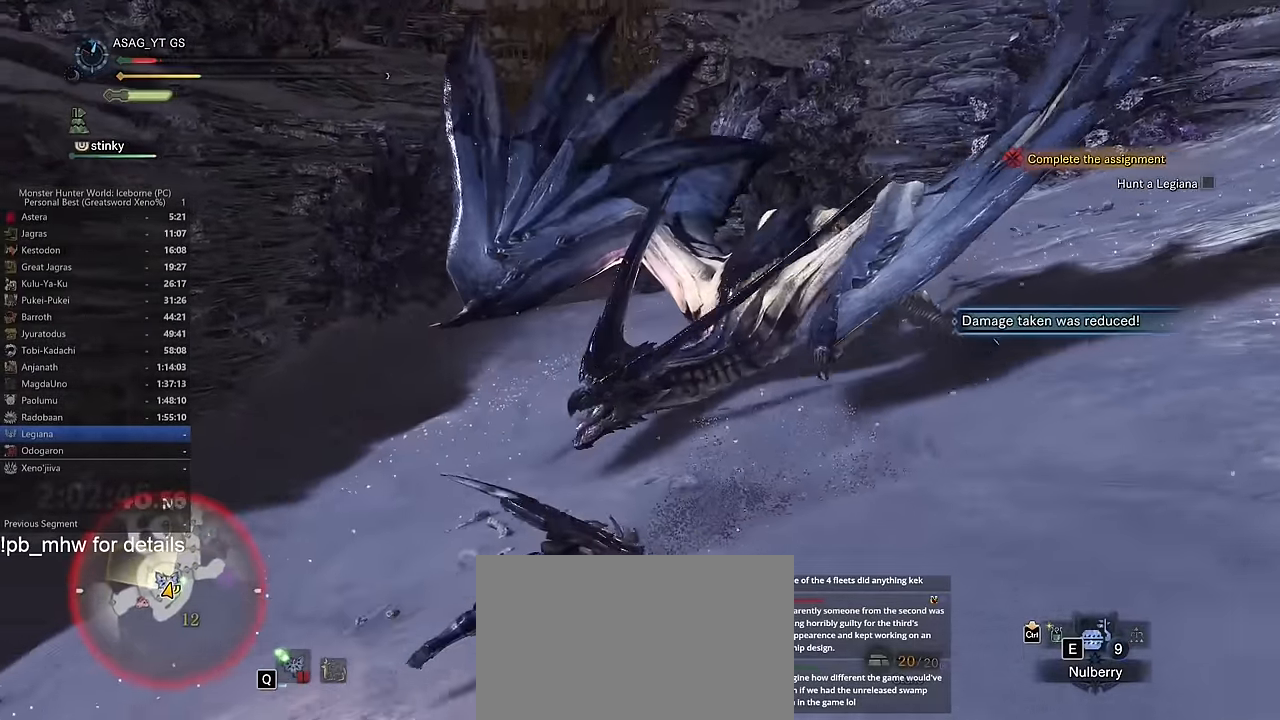
{"keys": ["d"], "mouse": [], "events": [[400, "d", "down"]]}
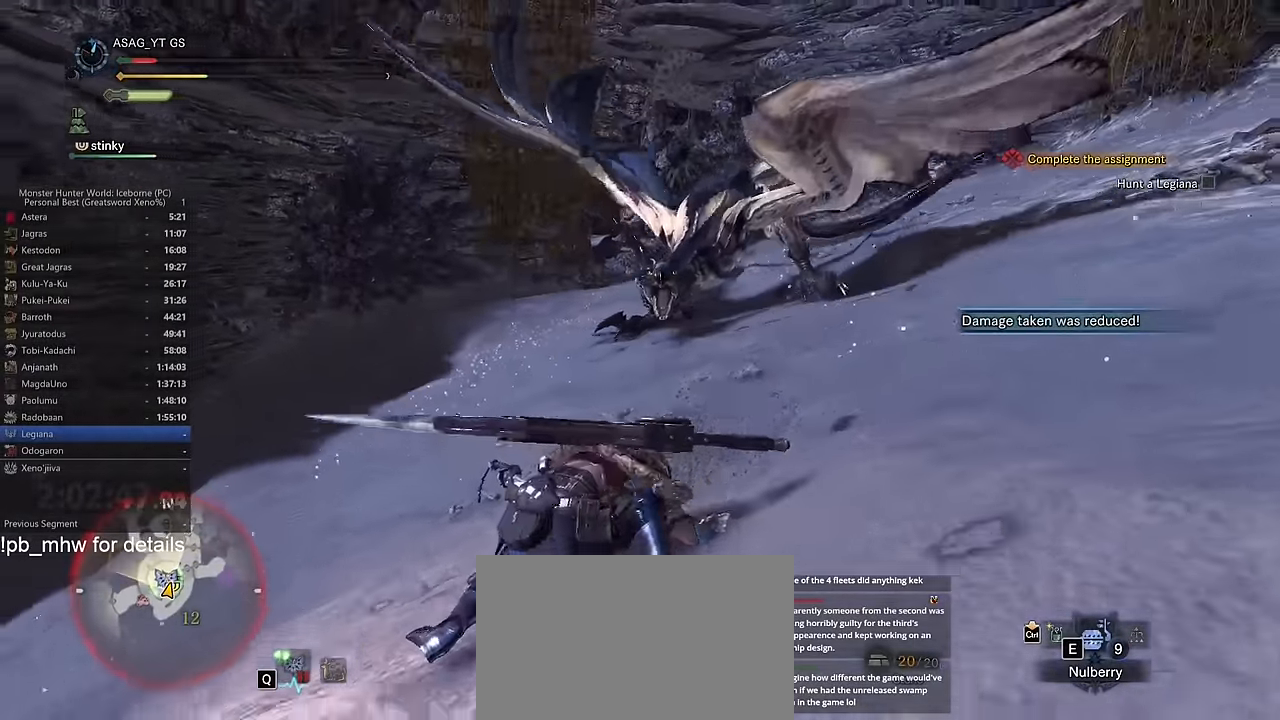
{"keys": ["d"], "mouse": [], "events": [[34, "space", "down"], [67, "space", "up"], [167, "space", "down"], [267, "space", "up"], [317, "space", "down"], [401, "space", "up"]]}
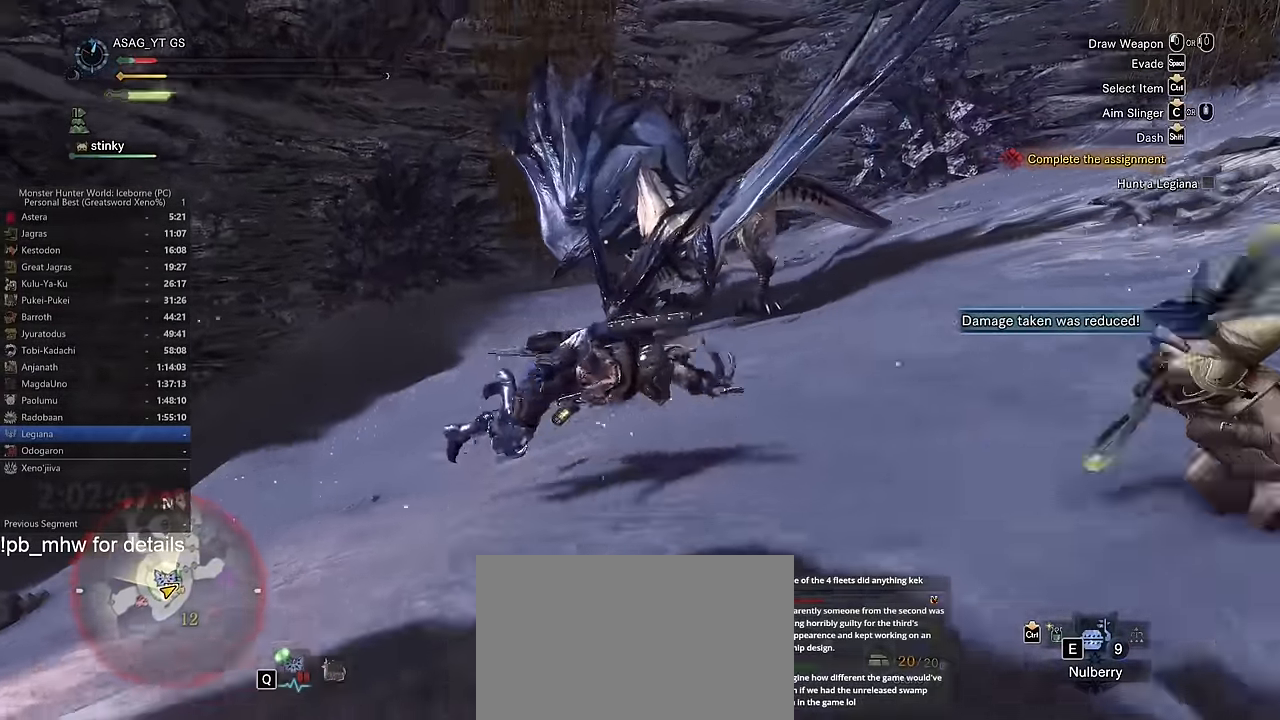
{"keys": ["shift", "w"], "mouse": [], "events": [[83, "shift", "down"], [150, "a", "down"], [150, "d", "up"], [150, "s", "down"], [300, "s", "up"], [434, "w", "down"], [484, "a", "up"]]}
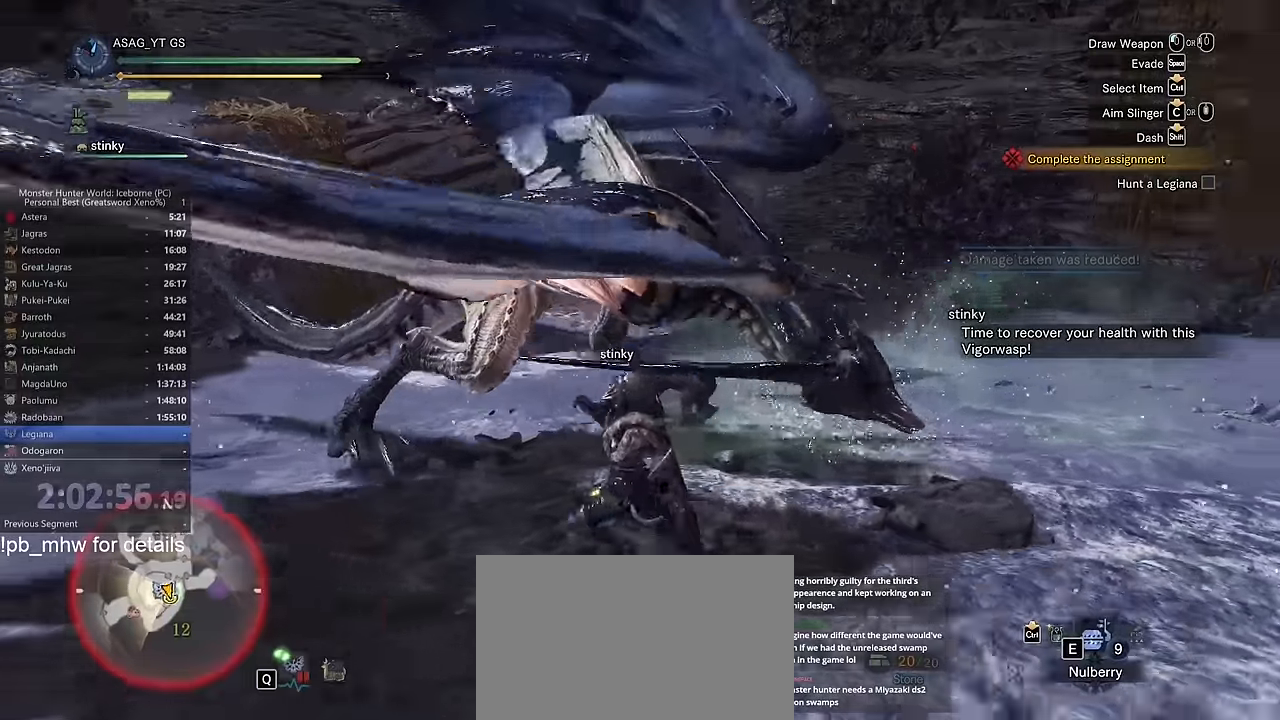
{"keys": ["d", "w"], "mouse": [], "events": [[34, "shift", "up"], [84, "d", "down"], [267, "d", "up"], [317, "d", "down"]]}
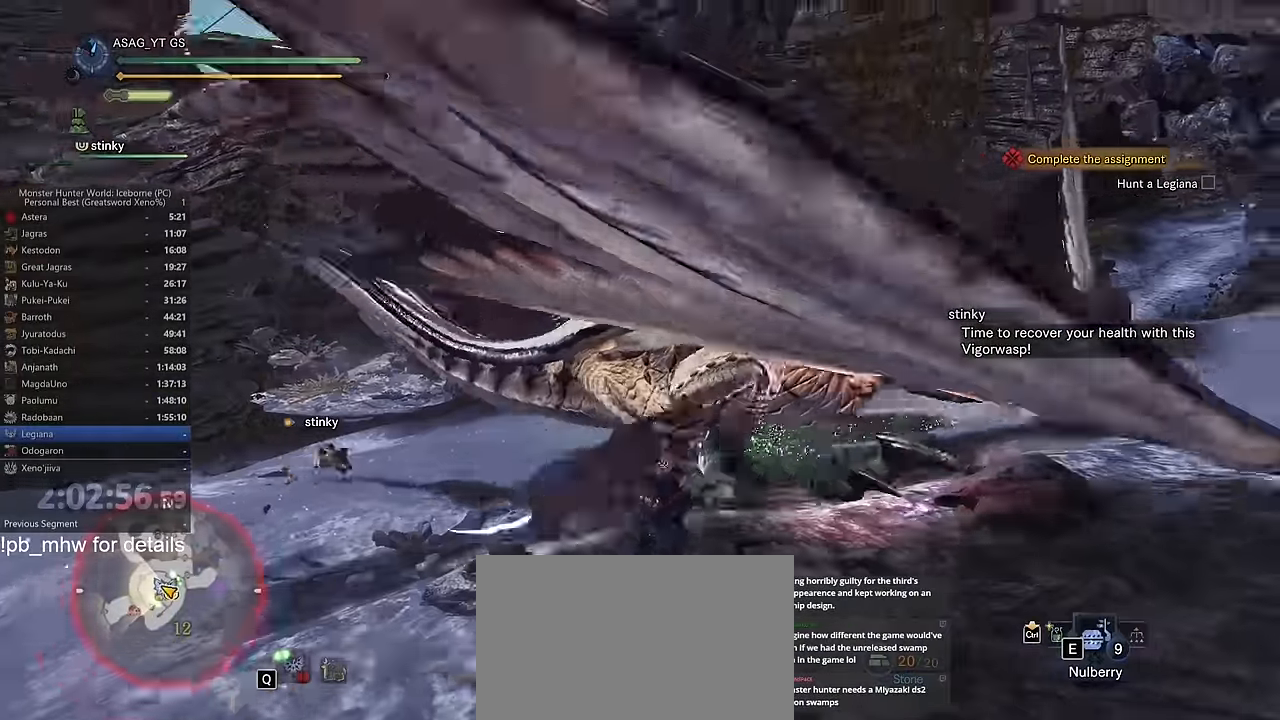
{"keys": ["w"], "mouse": [], "events": [[200, "d", "up"]]}
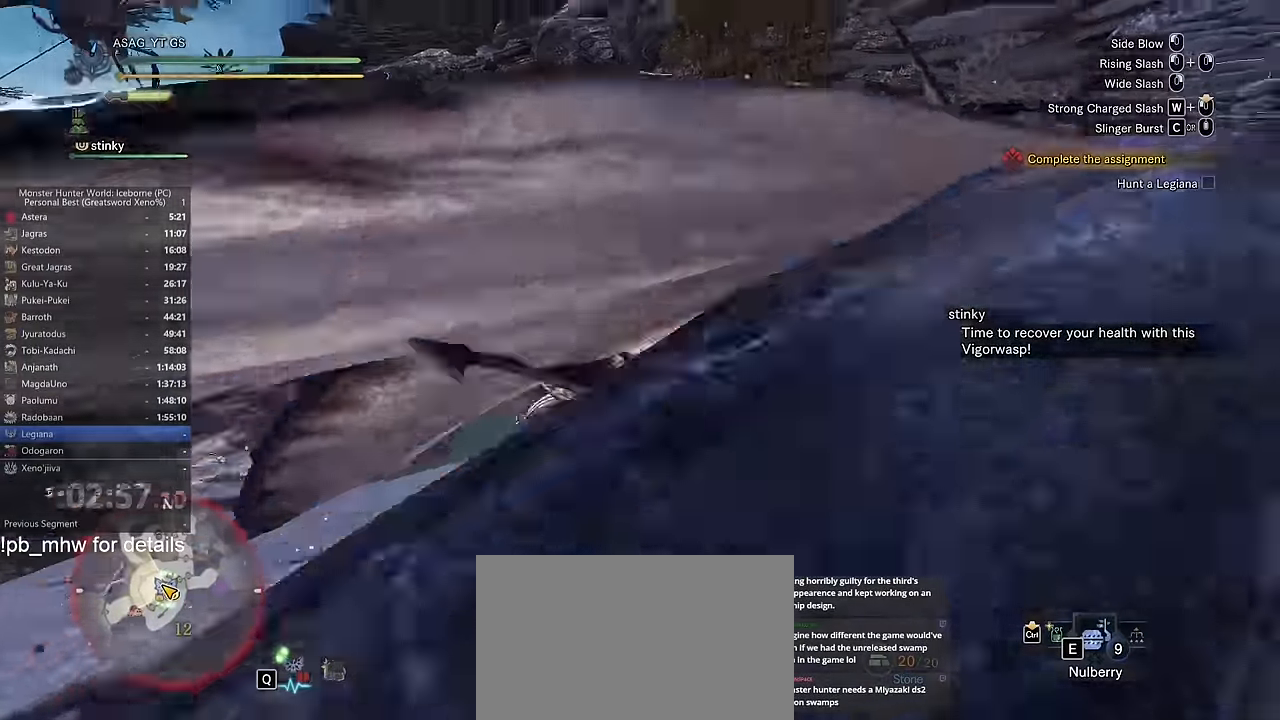
{"keys": ["w"], "mouse": [], "events": []}
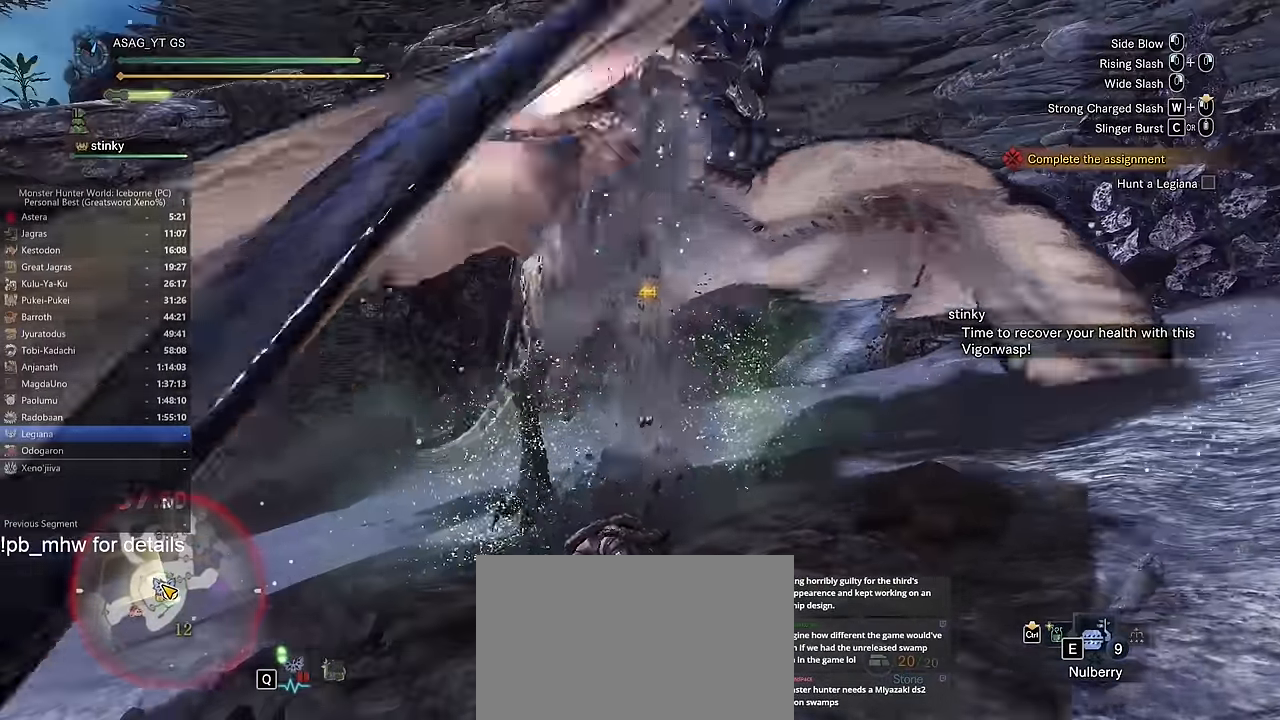
{"keys": ["w"], "mouse": [], "events": []}
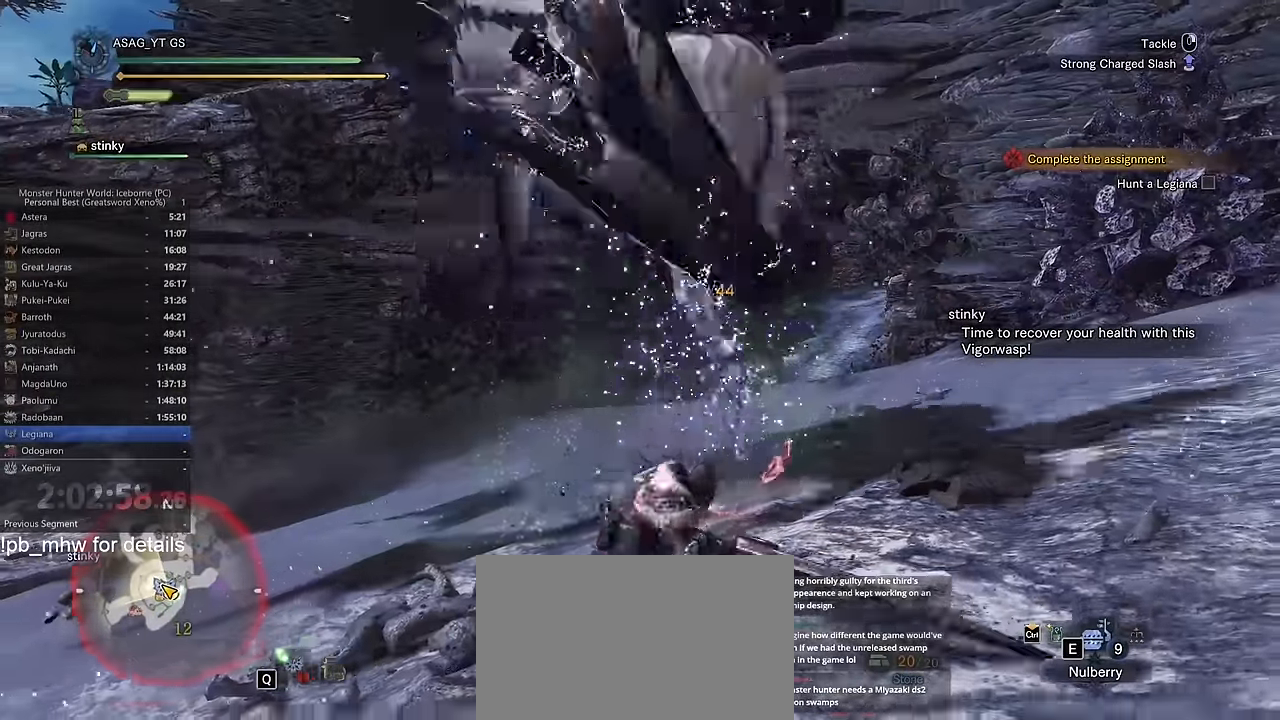
{"keys": ["w"], "mouse": [], "events": []}
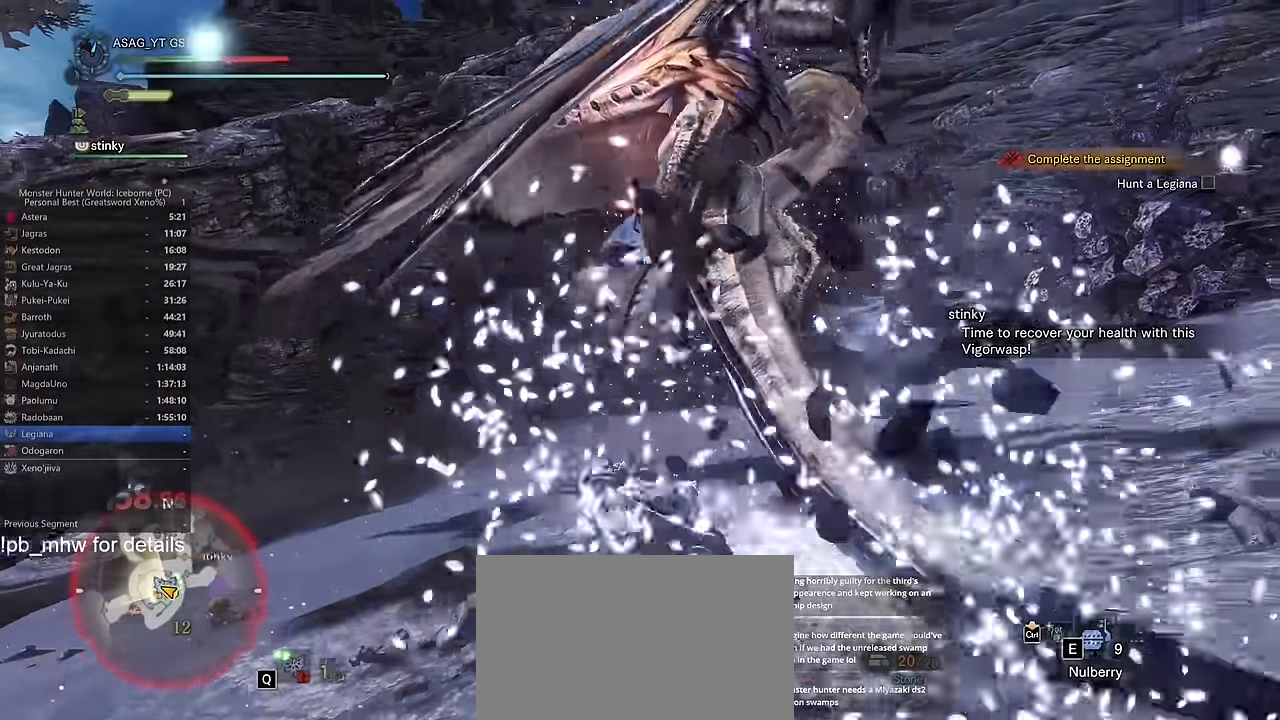
{"keys": [], "mouse": [], "events": [[184, "w", "up"]]}
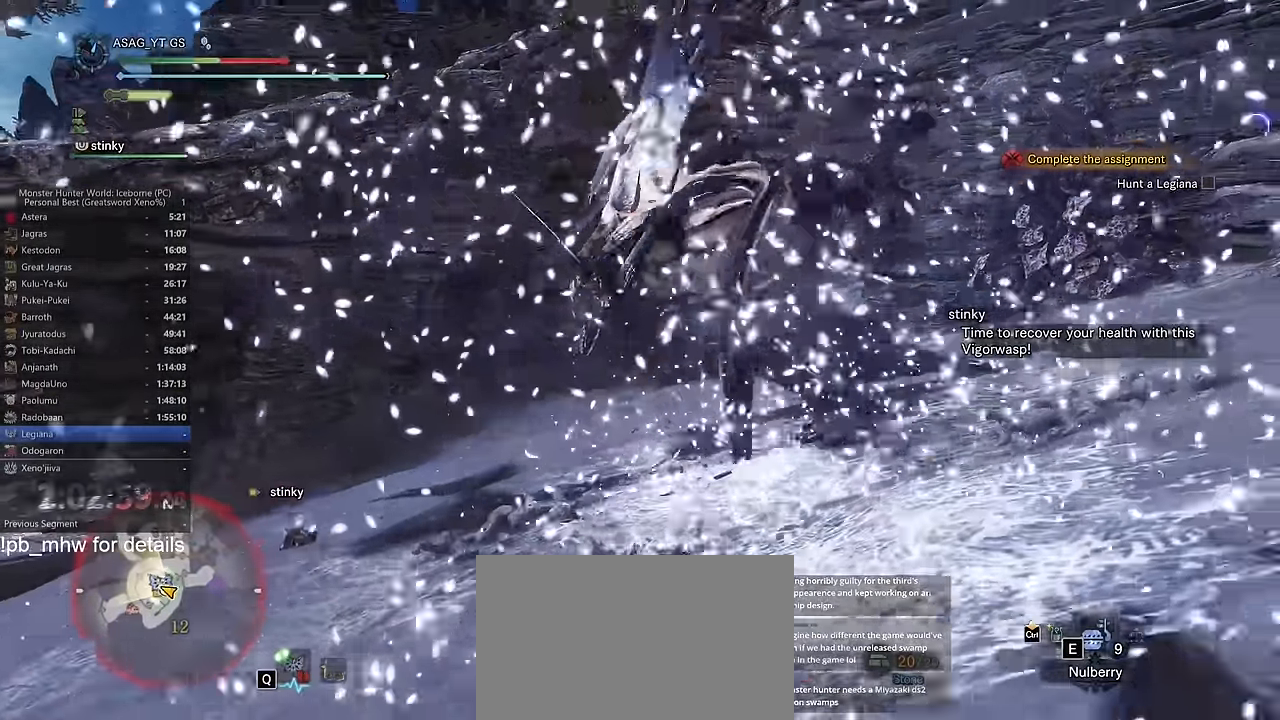
{"keys": [], "mouse": [], "events": []}
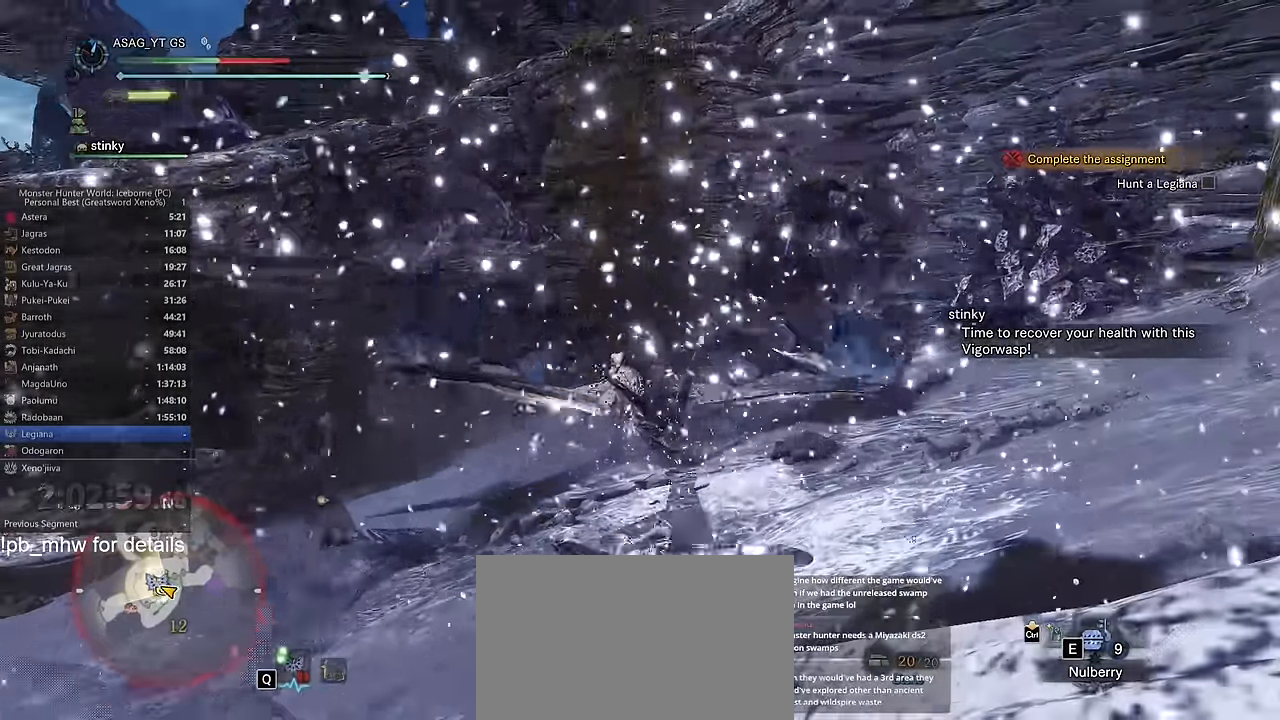
{"keys": [], "mouse": [], "events": [[150, "a", "down"], [200, "a", "up"], [300, "a", "down"], [351, "a", "up"]]}
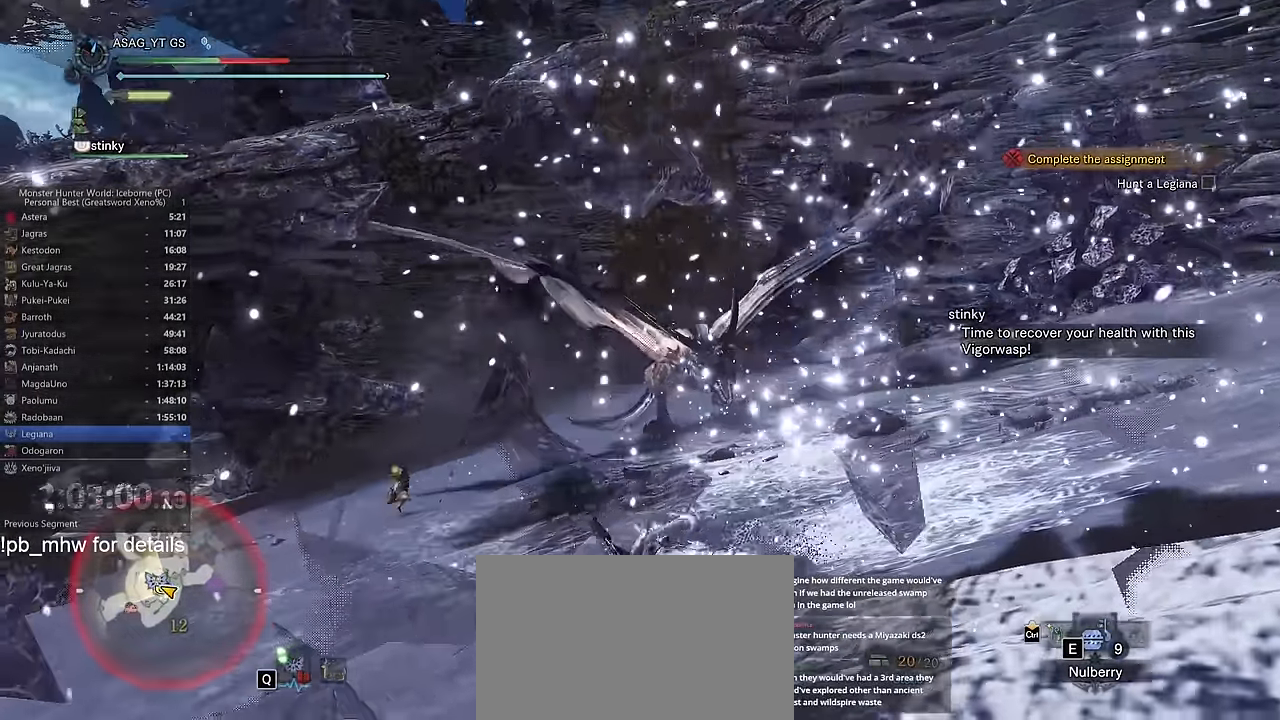
{"keys": [], "mouse": [], "events": []}
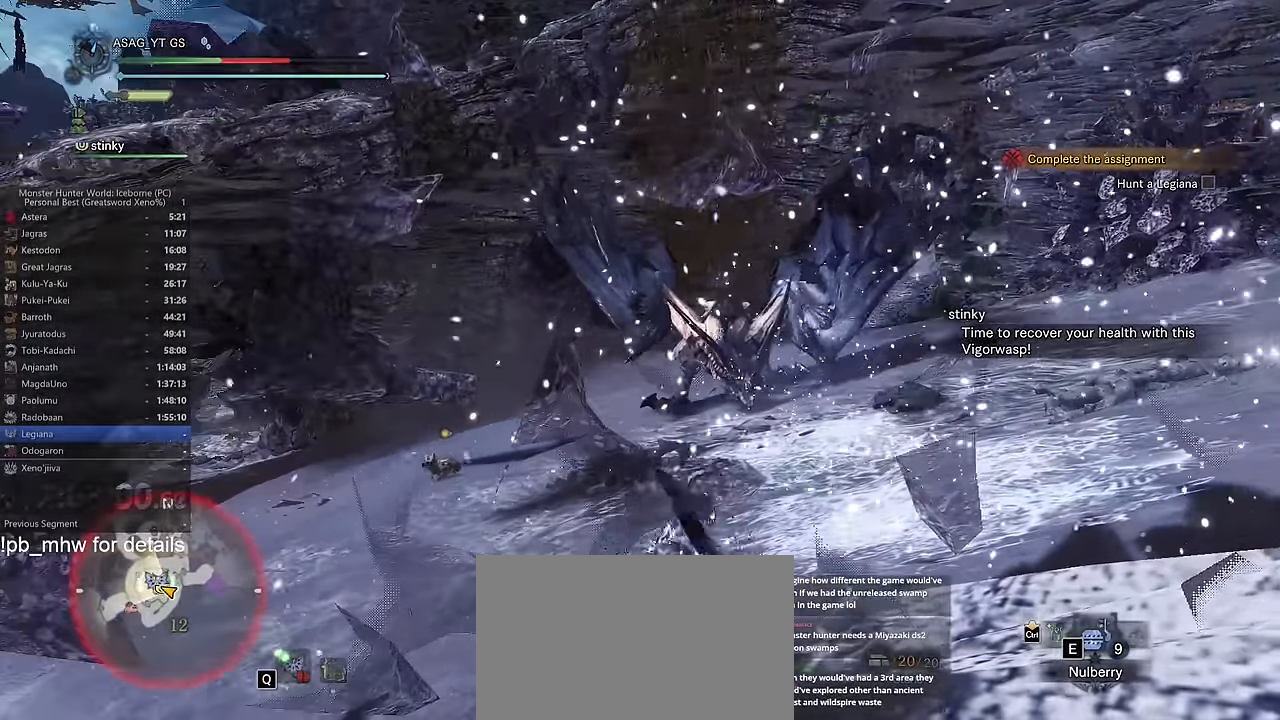
{"keys": [], "mouse": [], "events": []}
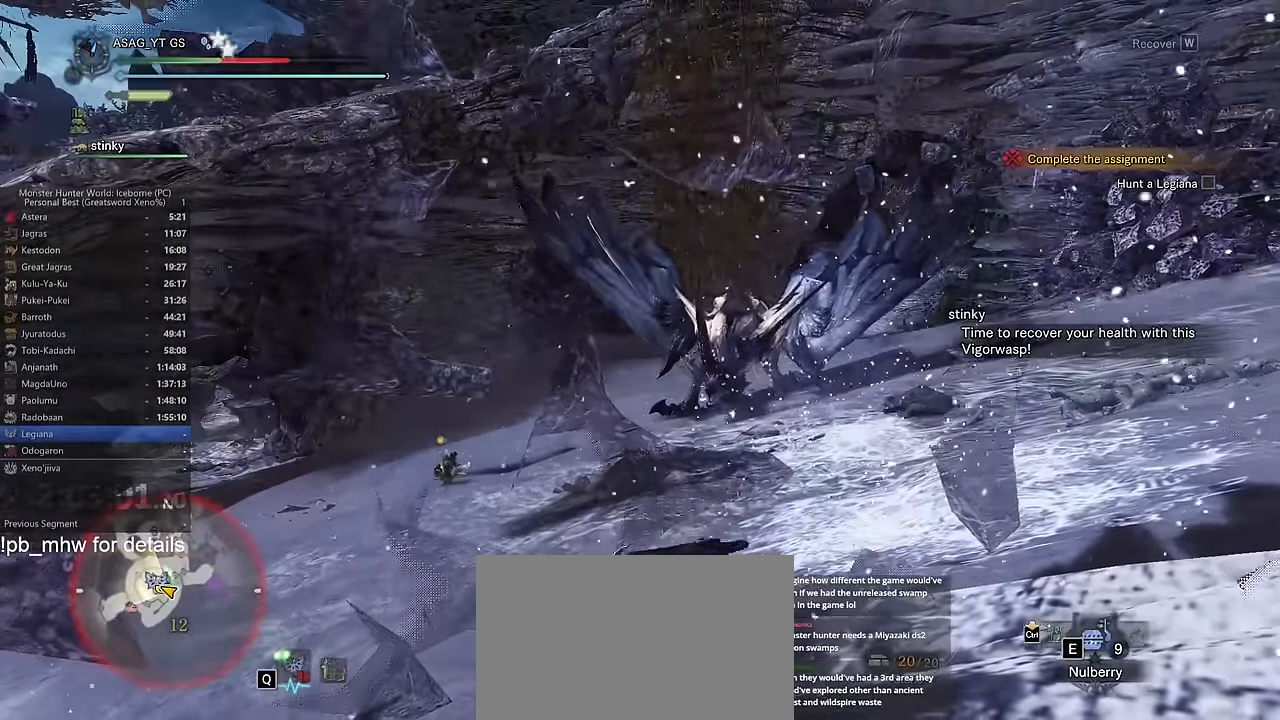
{"keys": [], "mouse": [], "events": []}
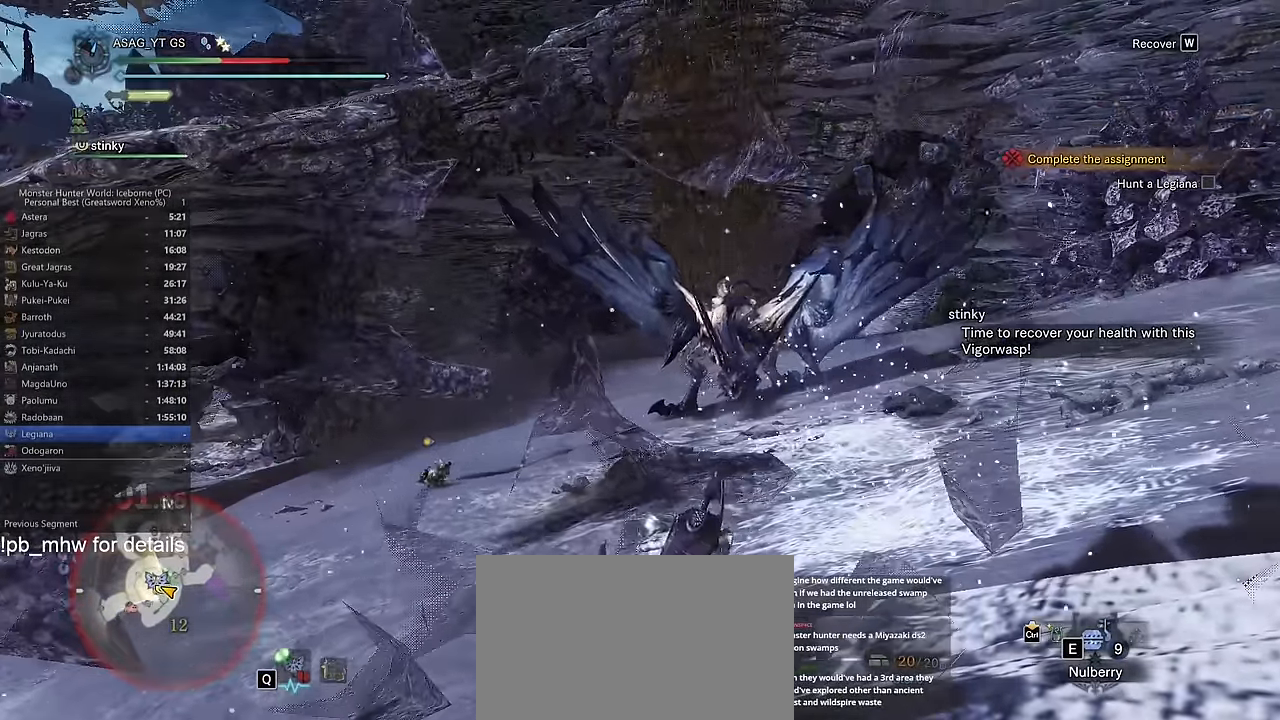
{"keys": ["d"], "mouse": [], "events": [[50, "d", "down"], [50, "space", "down"], [84, "space", "up"], [184, "space", "down"], [217, "space", "up"], [317, "space", "down"], [367, "space", "up"]]}
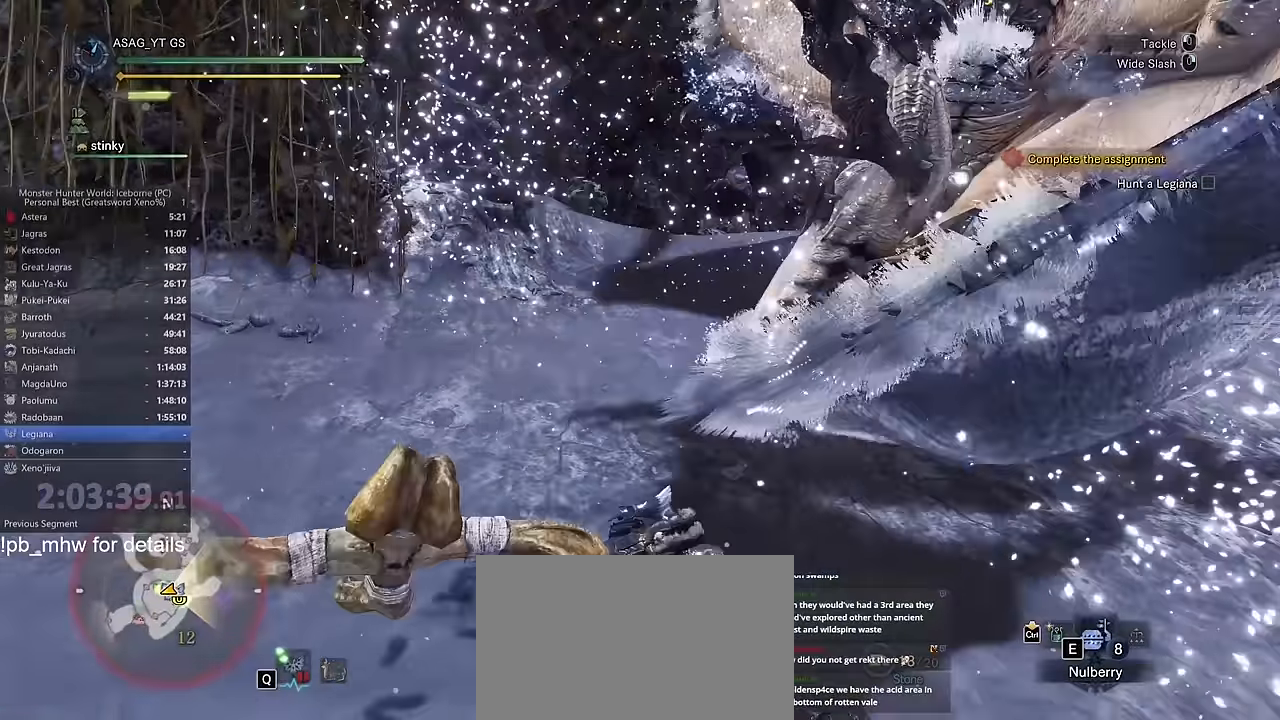
{"keys": ["d", "w"], "mouse": [], "events": [[100, "space", "down"], [200, "space", "up"], [484, "w", "down"]]}
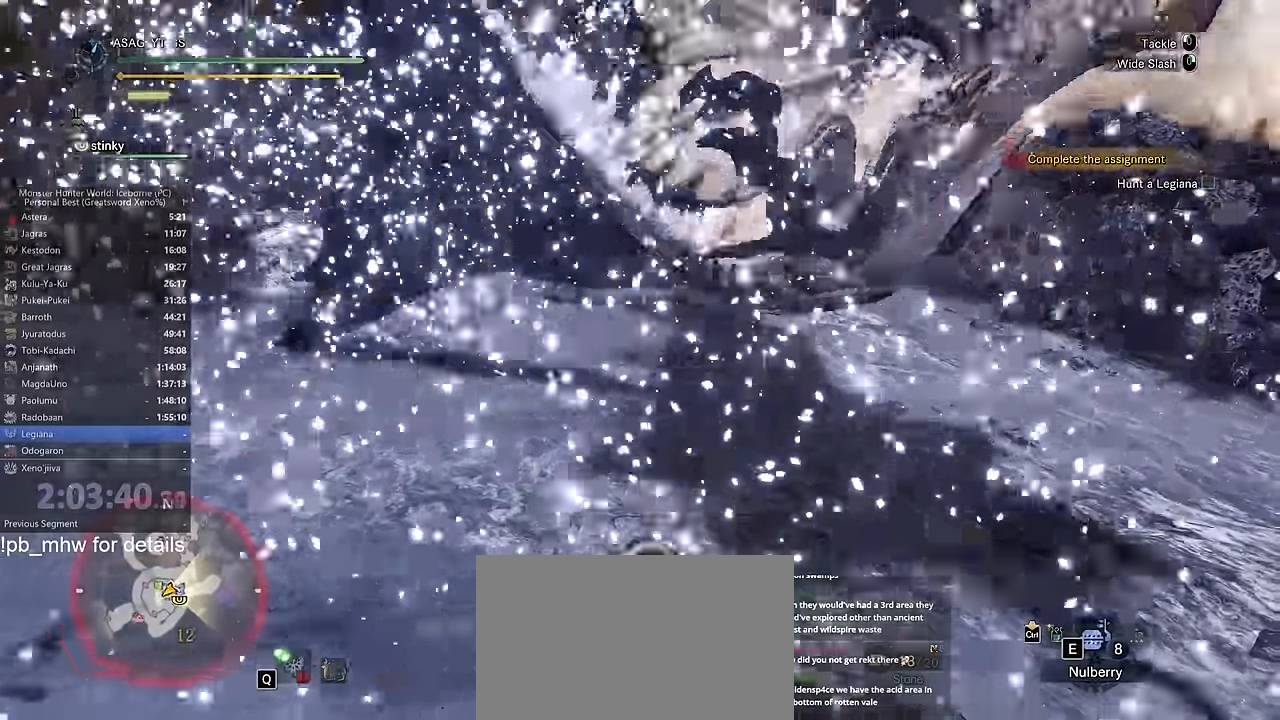
{"keys": ["space", "w"], "mouse": [], "events": [[117, "d", "up"], [484, "space", "down"]]}